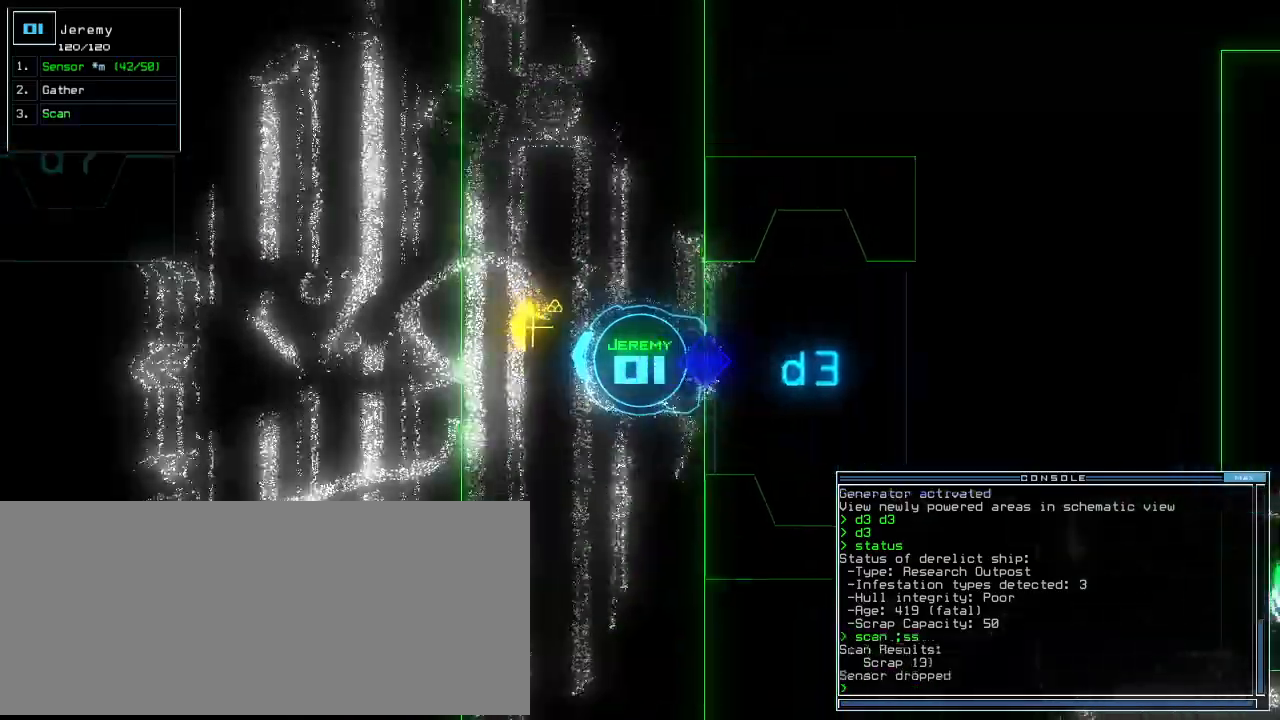
Gameplay with keyboard; each line is a JSON object with the keys held at the frame after it. "events" lists presses ("down") and releases ("up") of ".", "0", "1", "2", "3", "4", "5", "6", "7", "8", "9", "a", "b", "backspace", "c", "caps_lock", "comma", "ctrl_l", "ctrl_r", "d", "down", "e", "equals", "escape", "f", "f6", "g", "h", "i", "j", "k", "l", "left", "m", "minus", "n", "num3", "num9", "o", "p", "q", "quote", "r", "return", "right", "s", "semicolon", "shift_l", "shift_r", "space", "t", "tab", "tilde", "u", "up", "v", "w", "x", "y" and "z" between this image and that frame as [ms after this image, input, new state], when the widget could be followed in between. No other keys are recorded. Mouse input is not recorded.
{"keys": ["right", "up"], "events": [[100, "right", "up"], [200, "g", "down"], [280, "return", "down"], [300, "g", "up"], [360, "return", "up"], [480, "right", "down"]]}
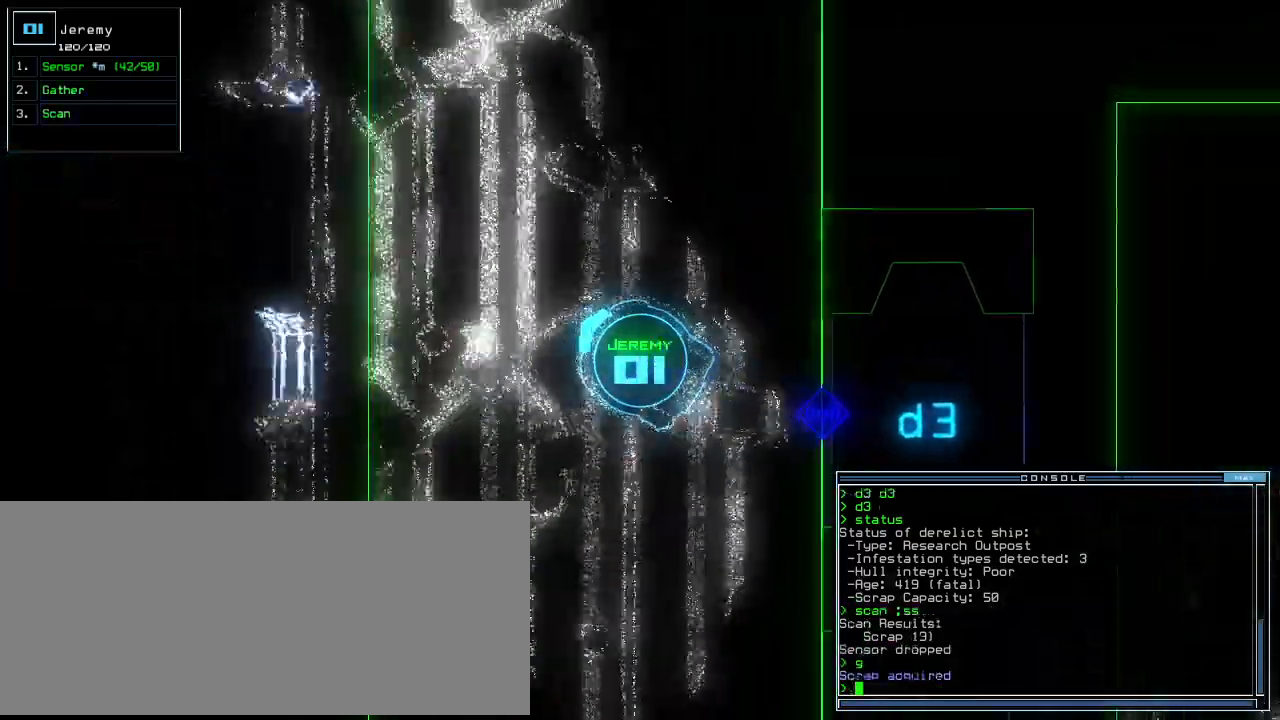
{"keys": ["up"], "events": [[280, "right", "up"]]}
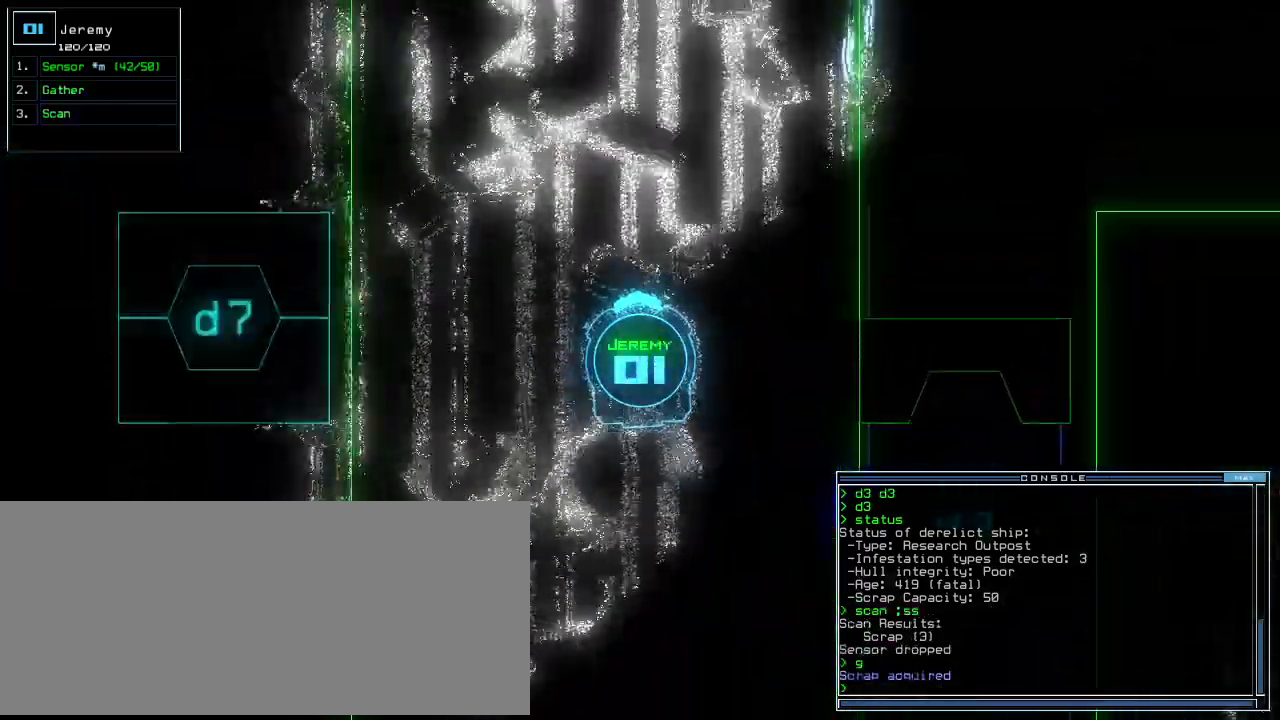
{"keys": ["up"], "events": []}
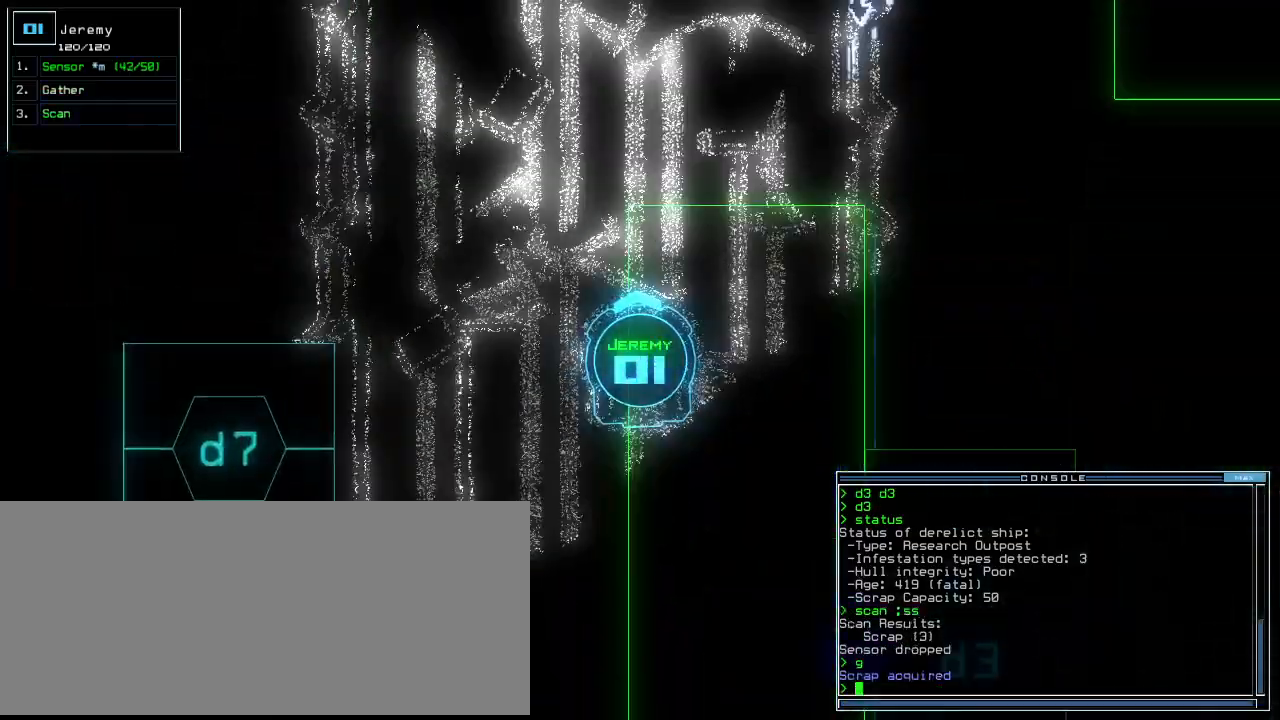
{"keys": ["up", "y"], "events": [[460, "y", "down"]]}
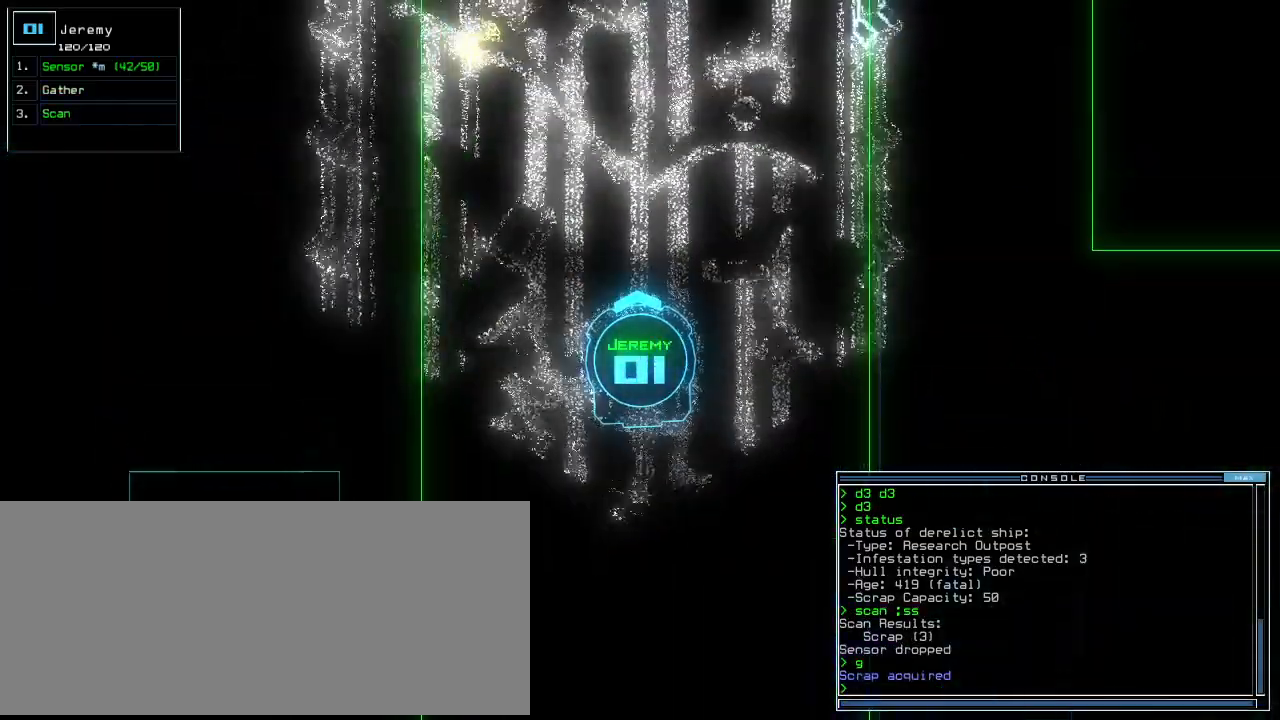
{"keys": ["left", "up"], "events": [[20, "y", "up"], [40, "h", "down"], [120, "h", "up"], [400, "left", "down"]]}
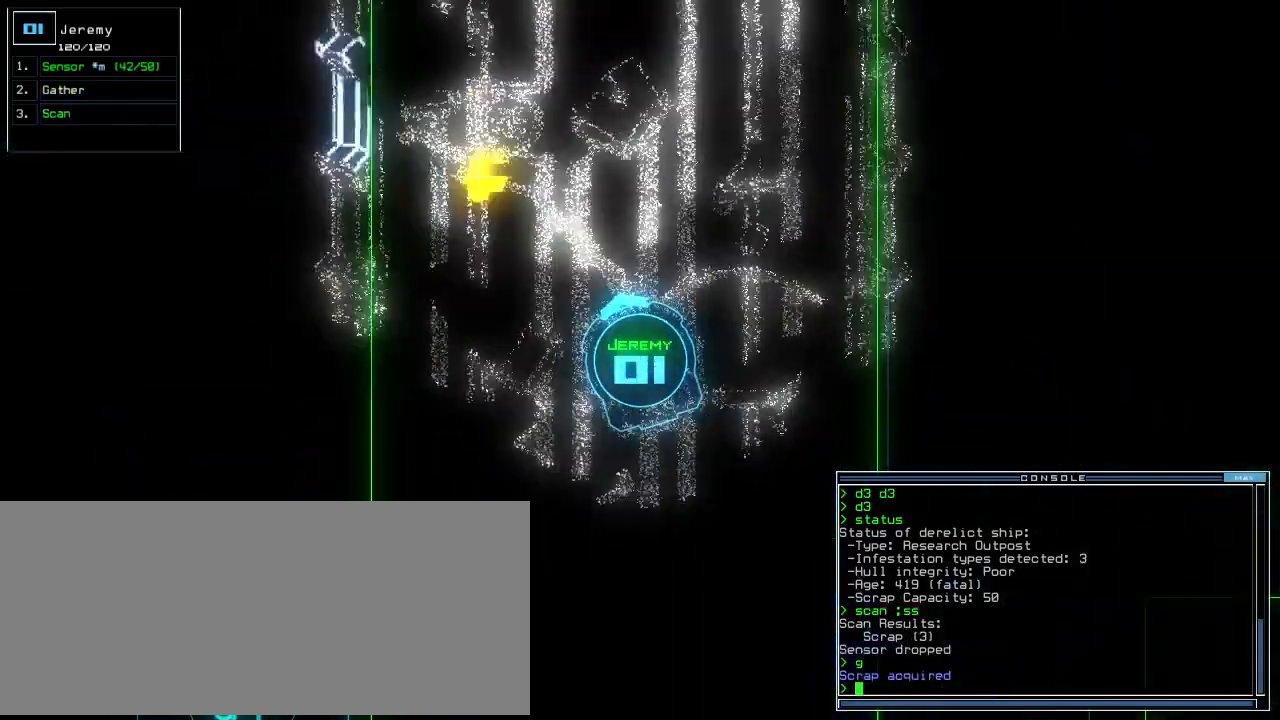
{"keys": ["up"], "events": [[100, "left", "up"]]}
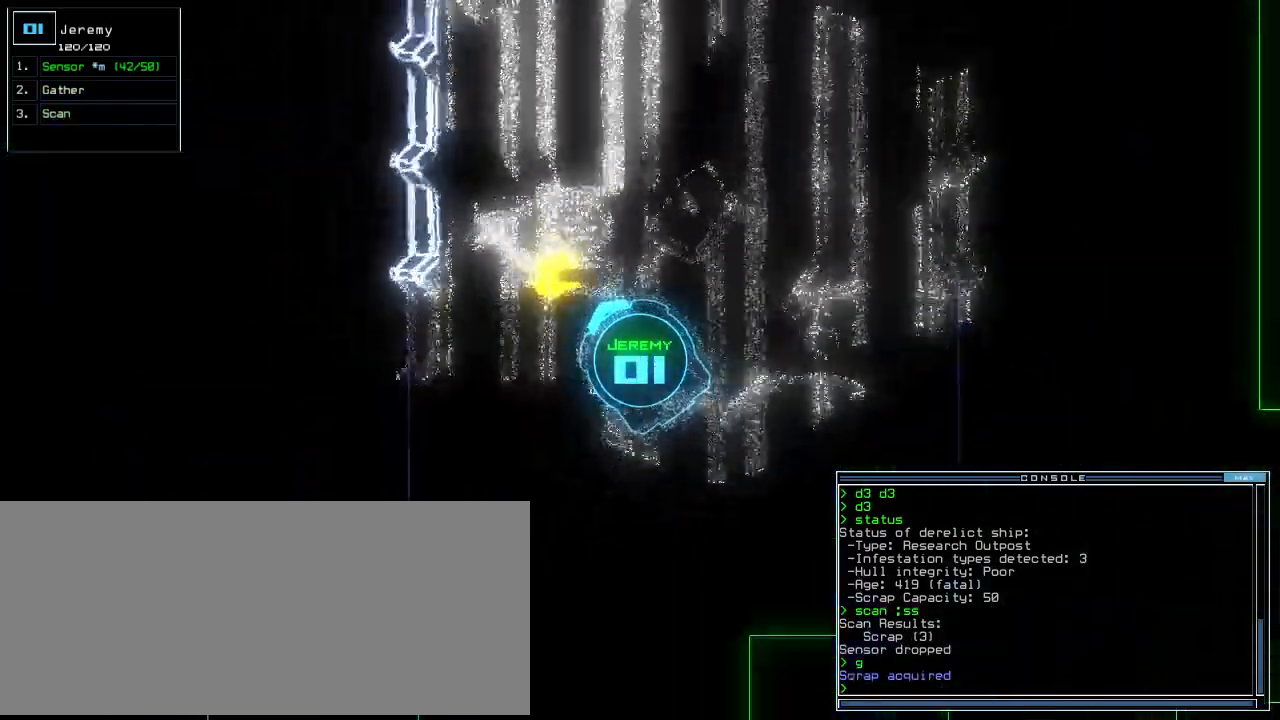
{"keys": [], "events": [[80, "right", "down"], [160, "right", "up"], [200, "g", "down"], [280, "g", "up"], [280, "return", "down"], [380, "return", "up"], [400, "space", "down"], [420, "up", "up"], [480, "space", "up"]]}
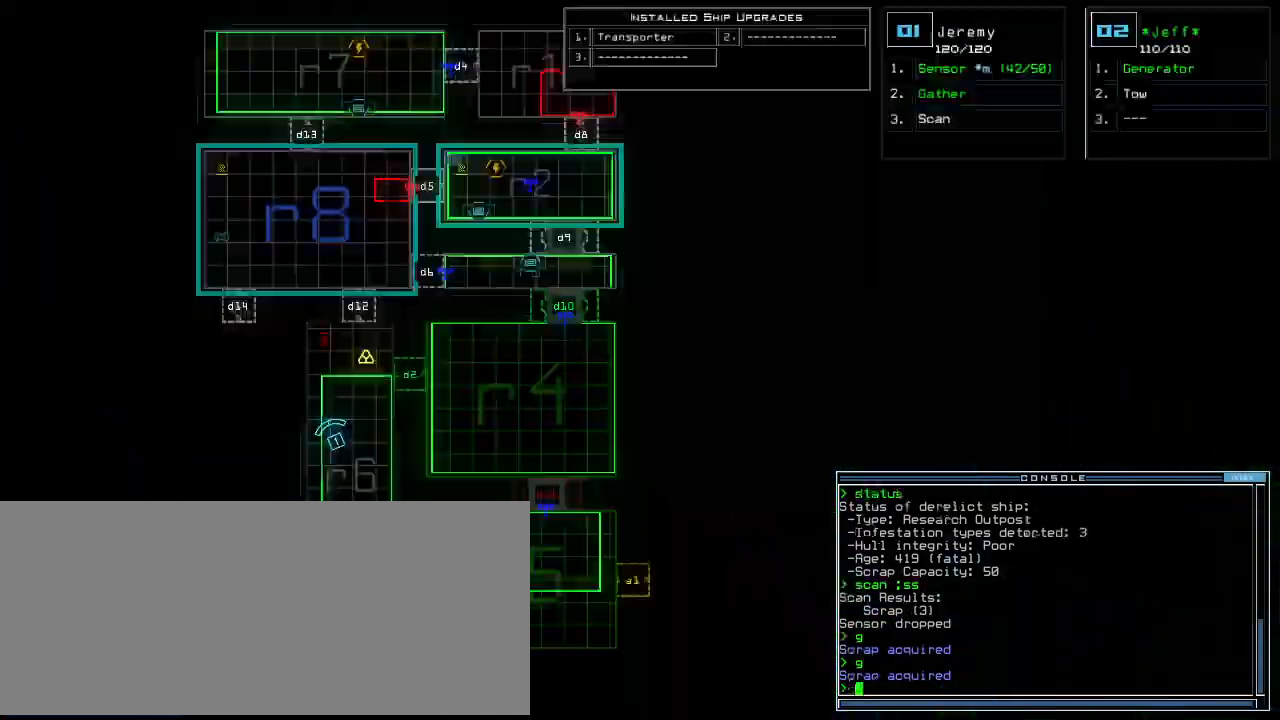
{"keys": [], "events": [[100, "right", "down"], [340, "right", "up"]]}
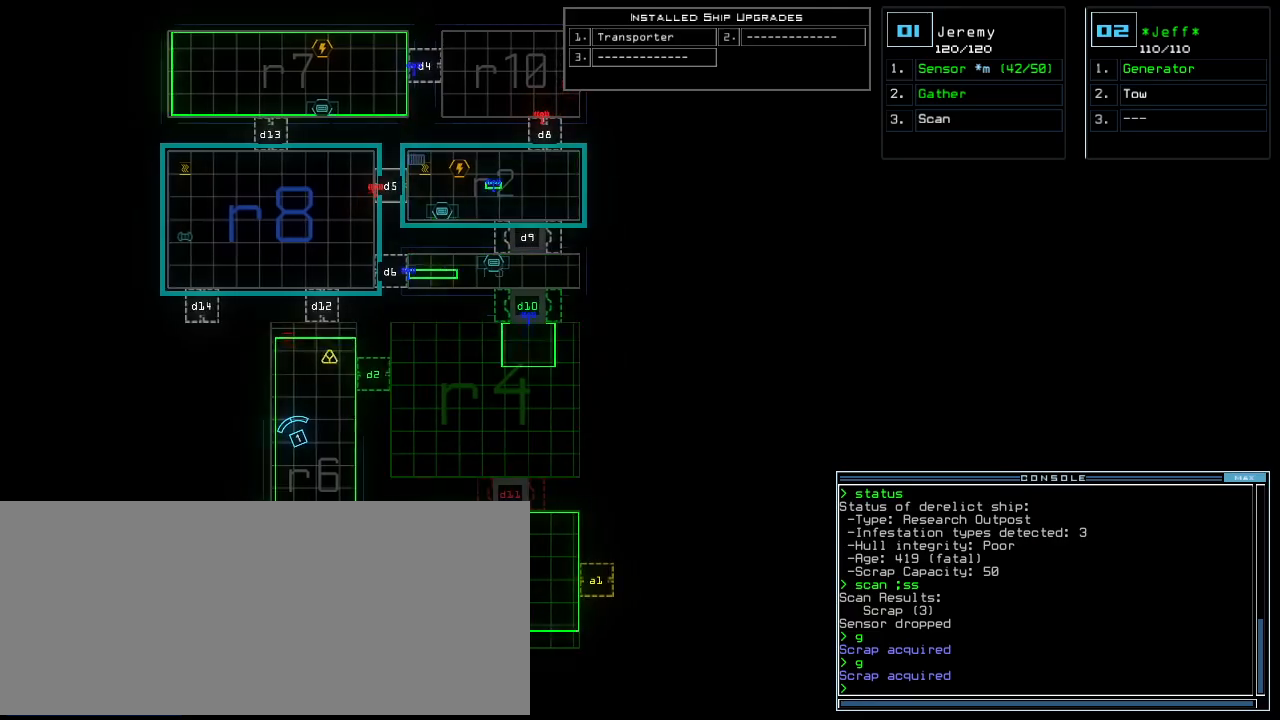
{"keys": [], "events": []}
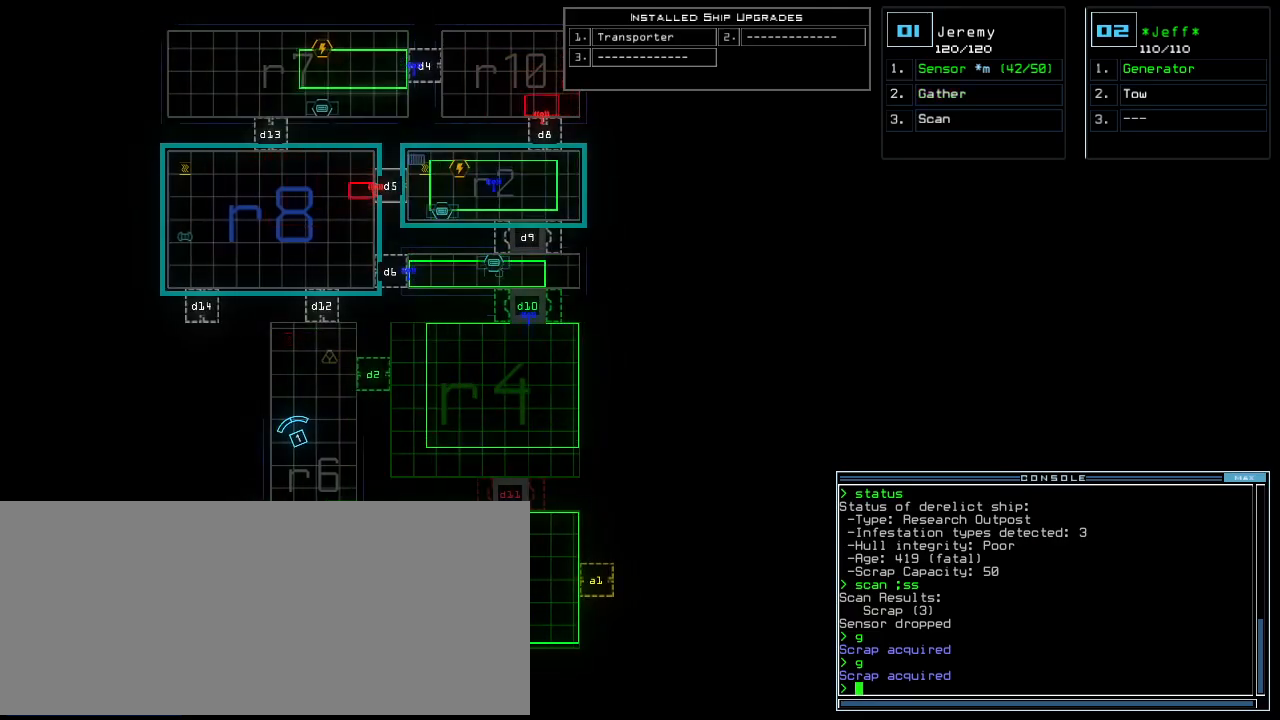
{"keys": ["right", "up"], "events": [[260, "space", "down"], [280, "right", "down"], [300, "up", "down"], [380, "space", "up"]]}
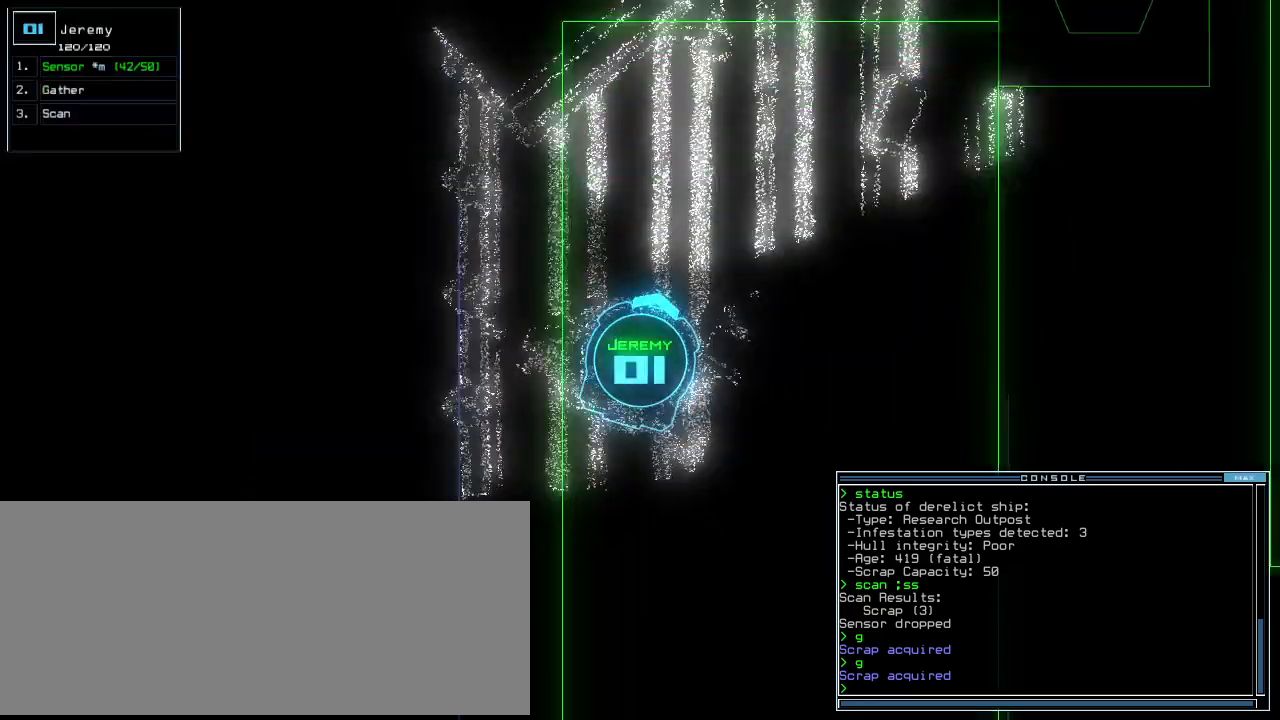
{"keys": ["up"], "events": [[40, "right", "up"]]}
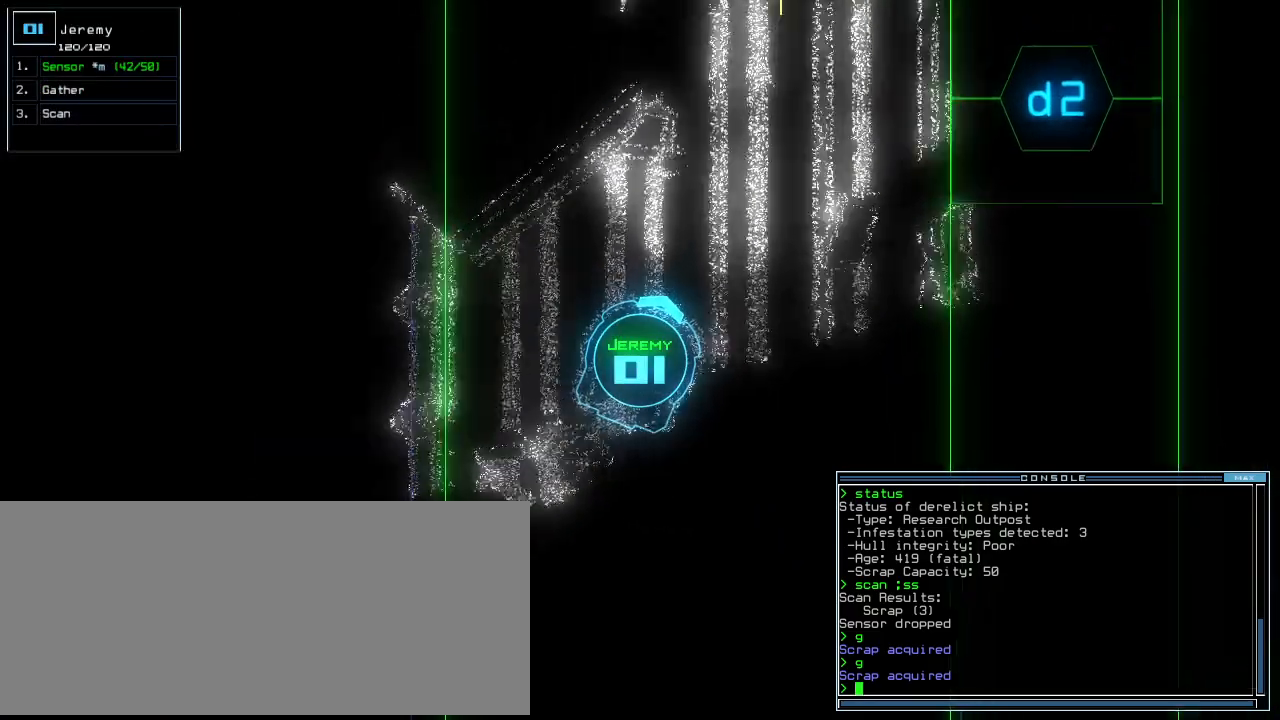
{"keys": ["up"], "events": []}
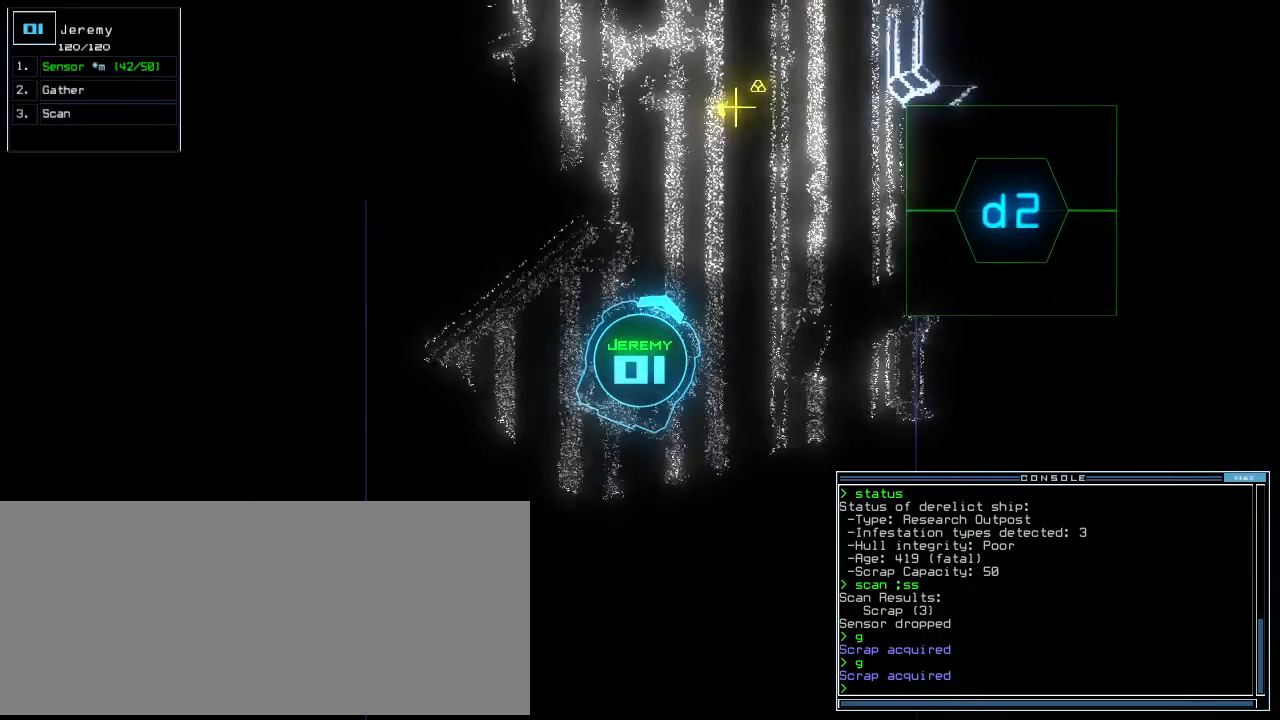
{"keys": ["up"], "events": []}
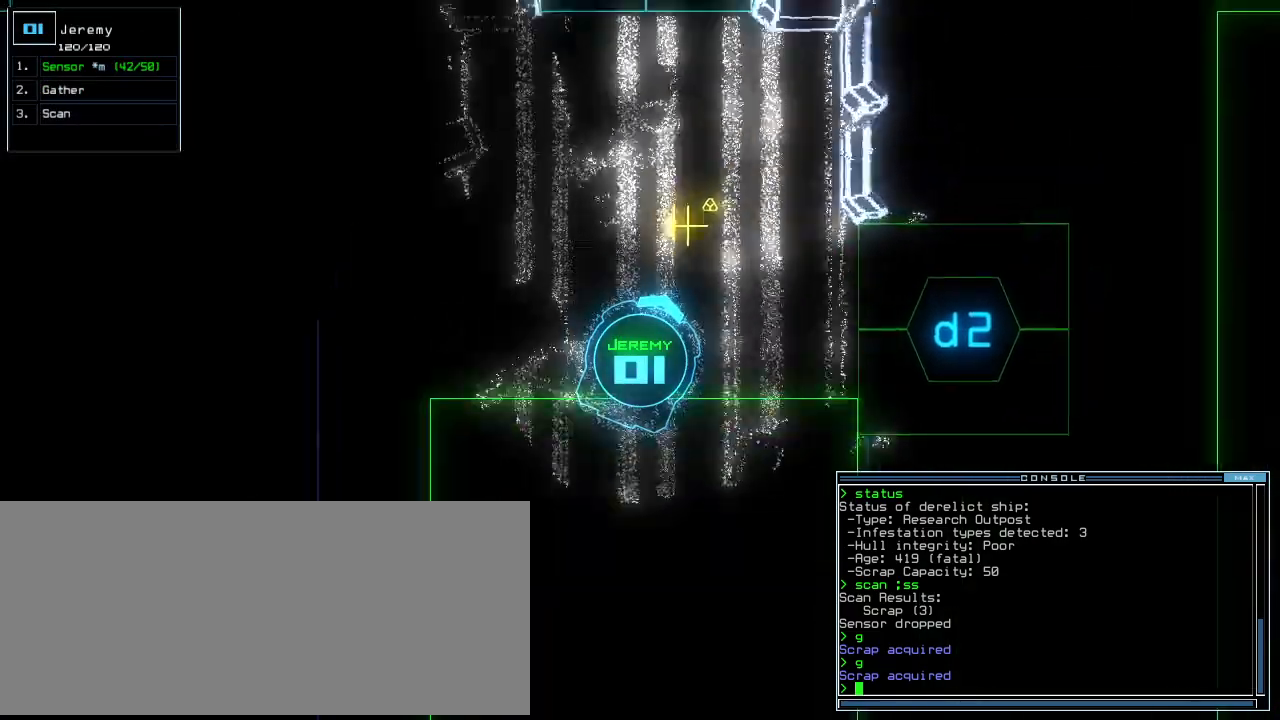
{"keys": ["space"], "events": [[320, "g", "down"], [380, "g", "up"], [400, "return", "down"], [480, "space", "down"], [480, "up", "up"], [500, "return", "up"]]}
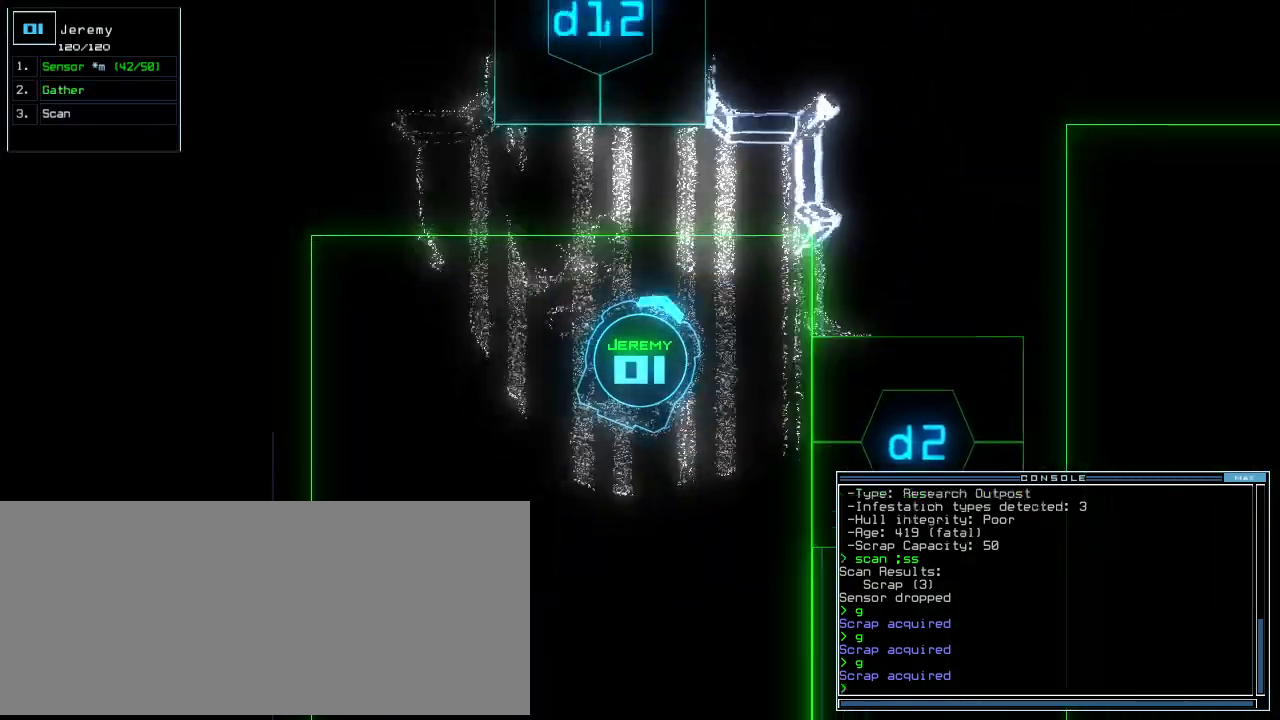
{"keys": [], "events": [[100, "space", "up"]]}
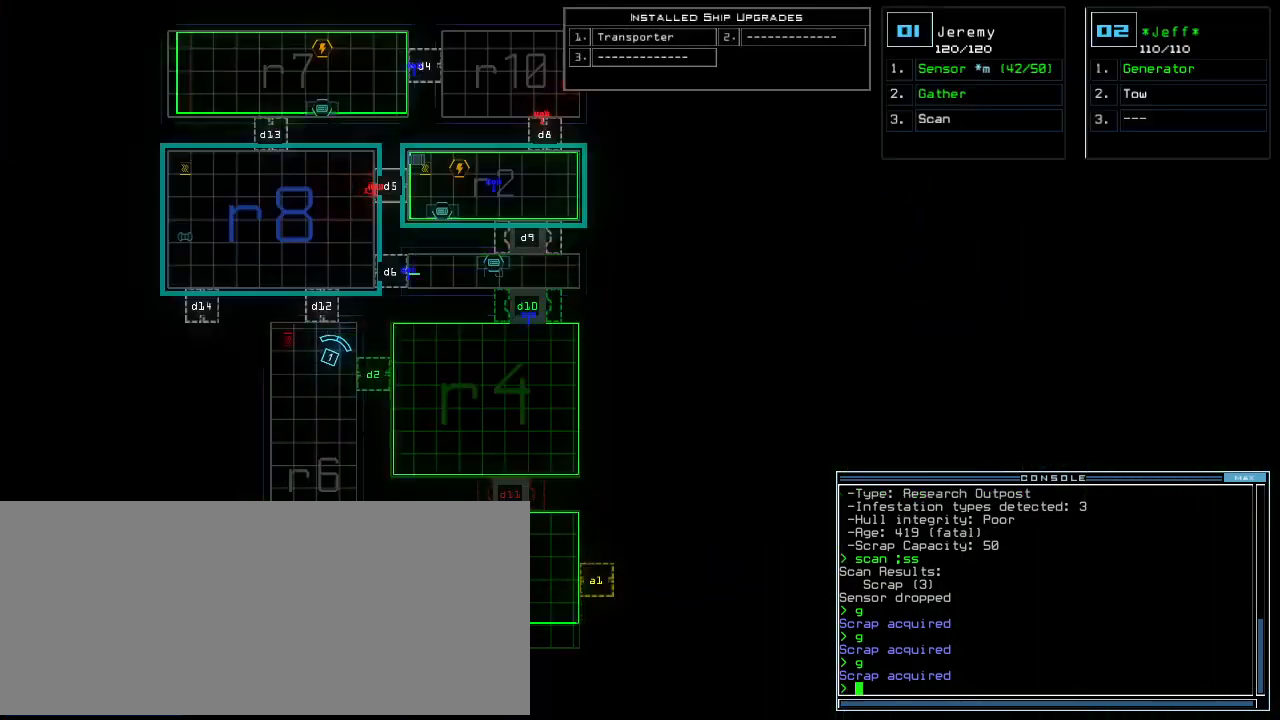
{"keys": [], "events": []}
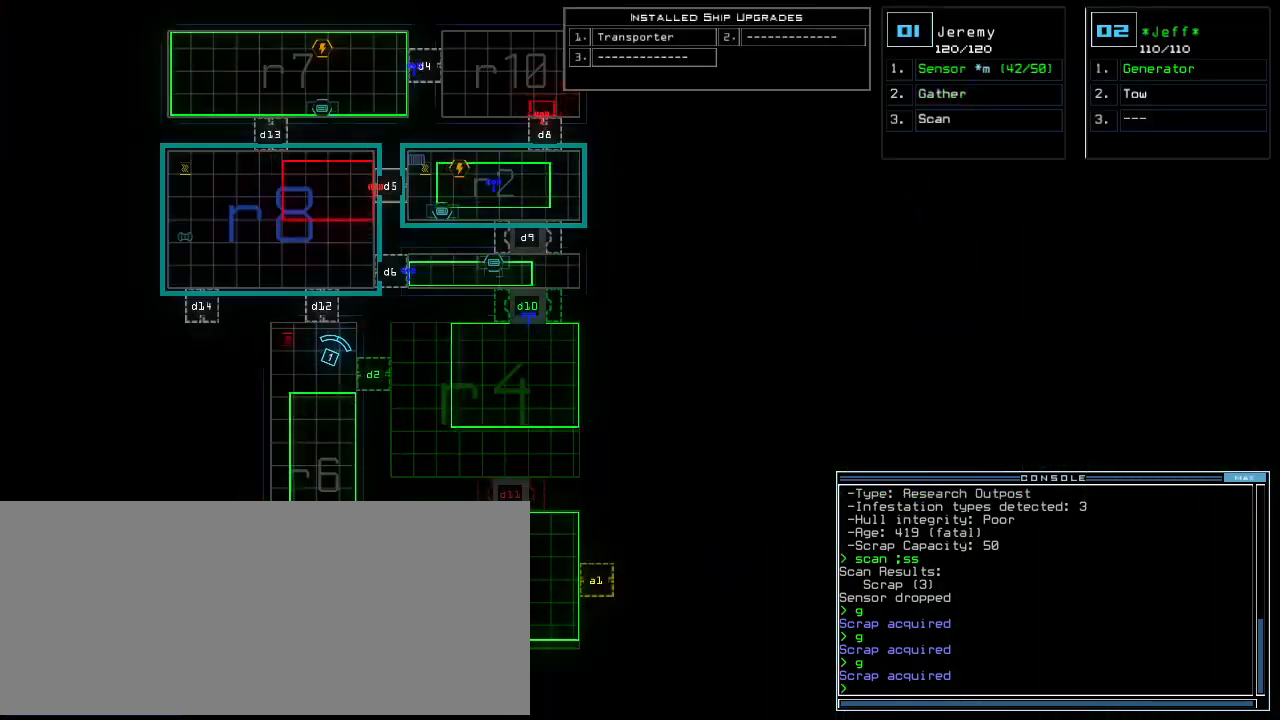
{"keys": ["d"], "events": [[480, "d", "down"]]}
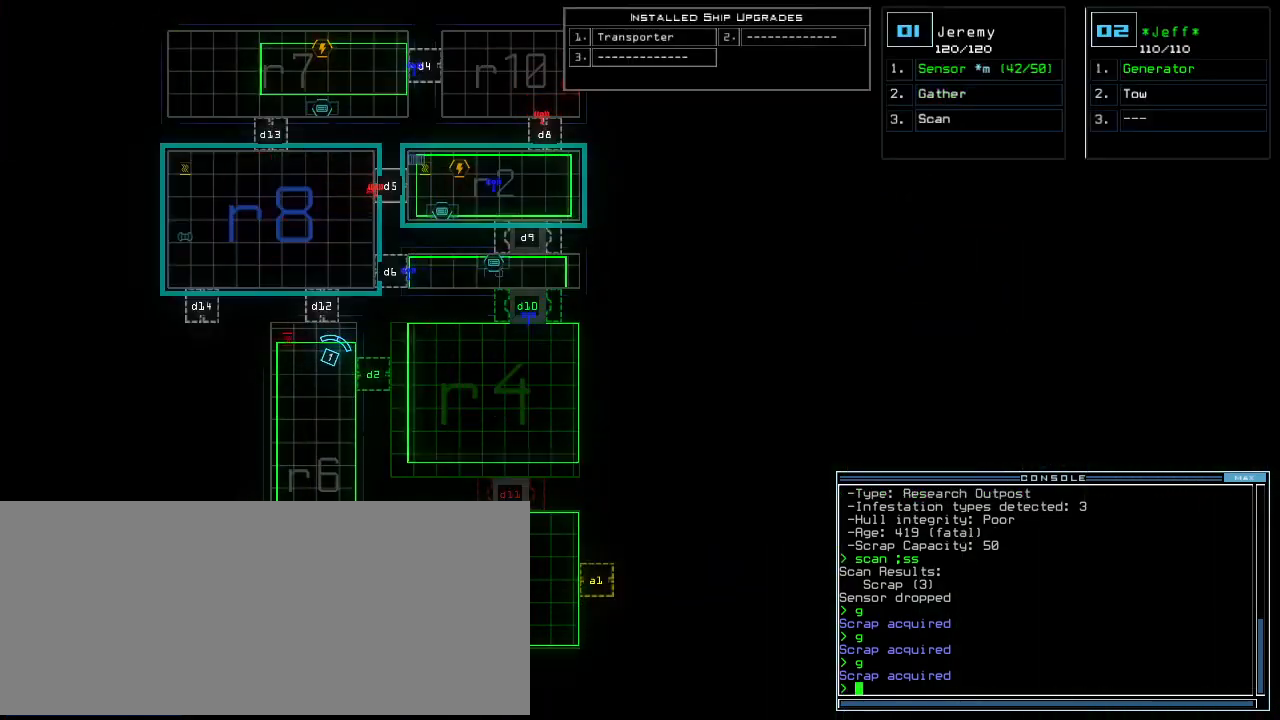
{"keys": [], "events": [[60, "d", "up"], [220, "2", "down"], [300, "2", "up"], [300, "return", "down"], [420, "return", "up"]]}
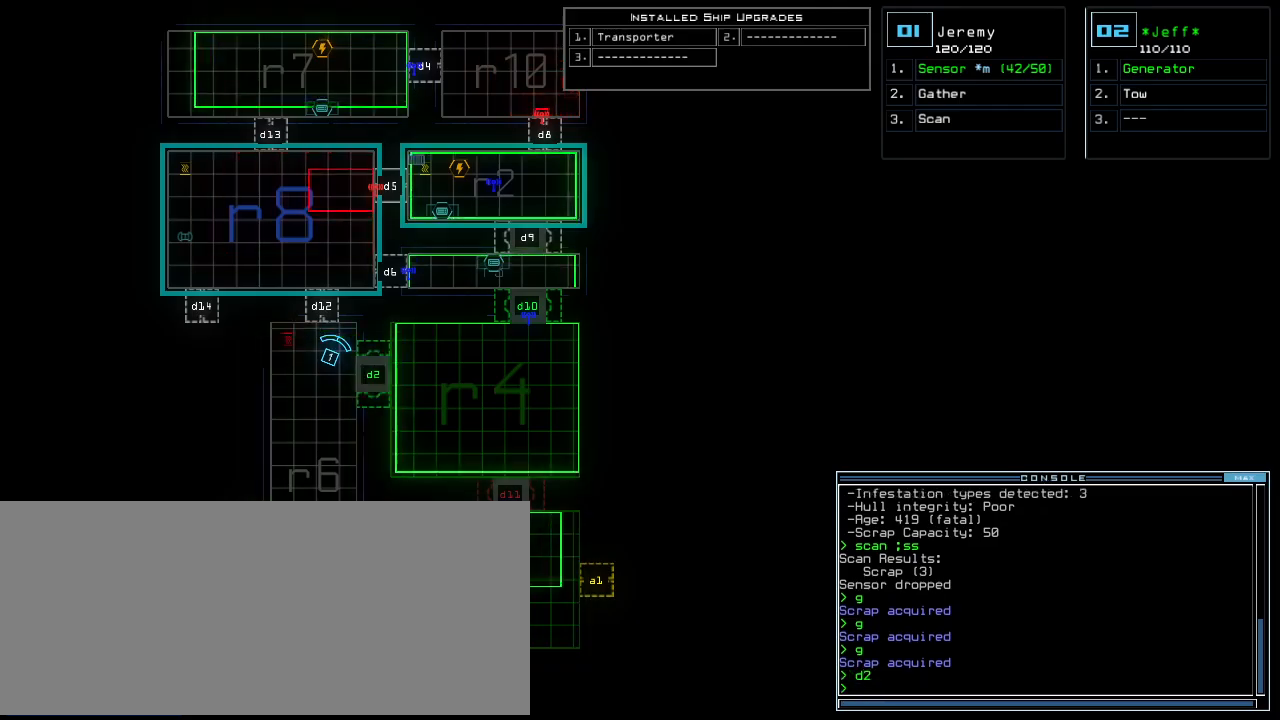
{"keys": ["right", "up"], "events": [[400, "1", "down"], [400, "right", "down"], [440, "up", "down"], [480, "1", "up"]]}
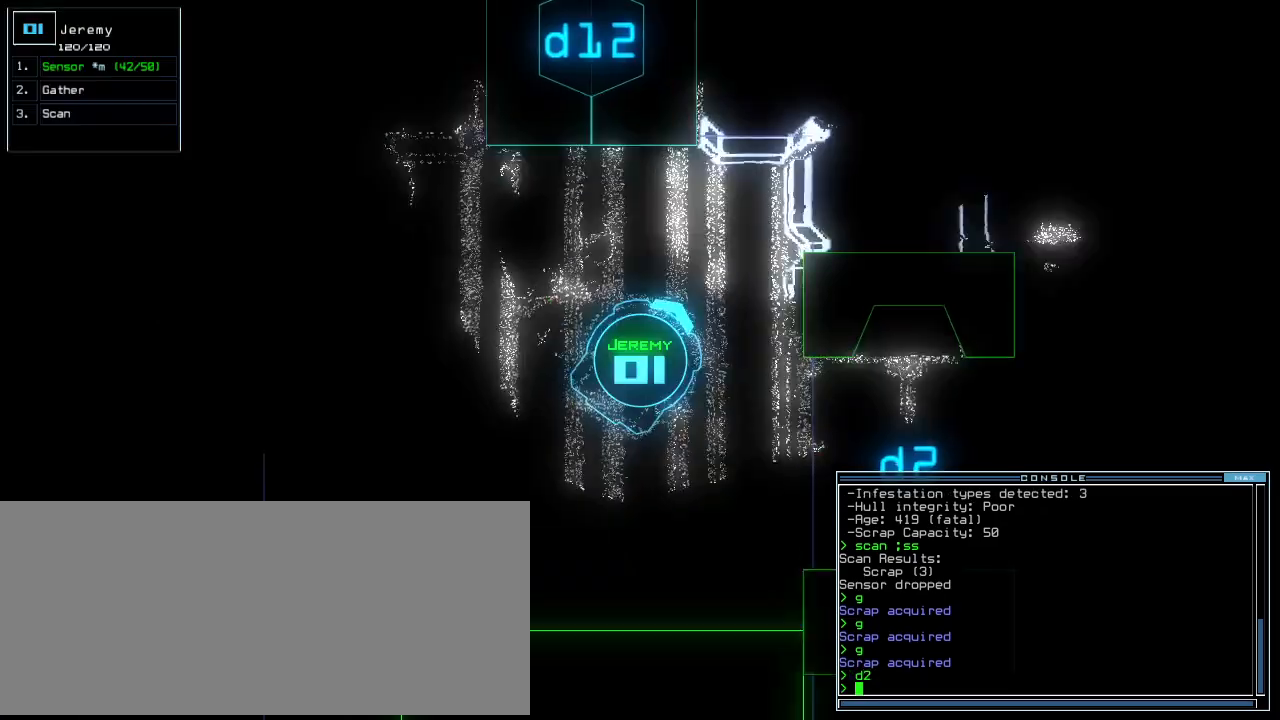
{"keys": ["right", "up"], "events": []}
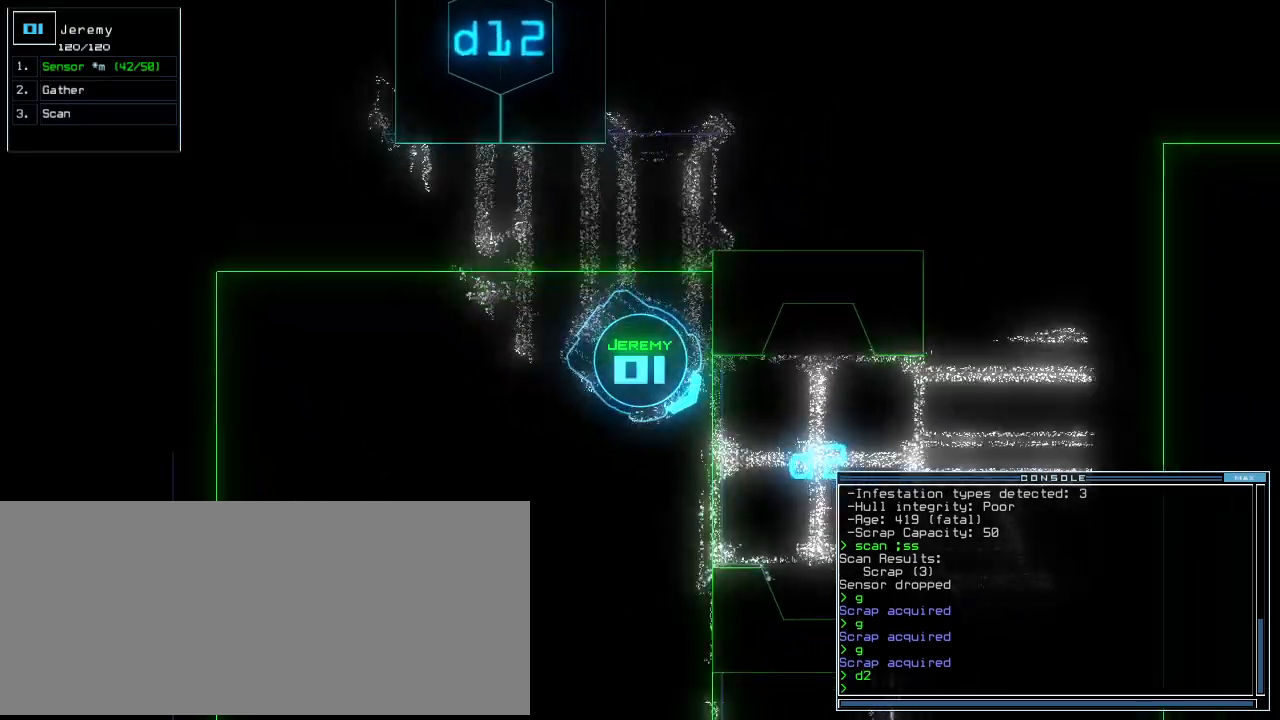
{"keys": ["d", "up"], "events": [[20, "right", "up"], [160, "left", "down"], [240, "left", "up"], [360, "left", "down"], [420, "left", "up"], [440, "d", "down"]]}
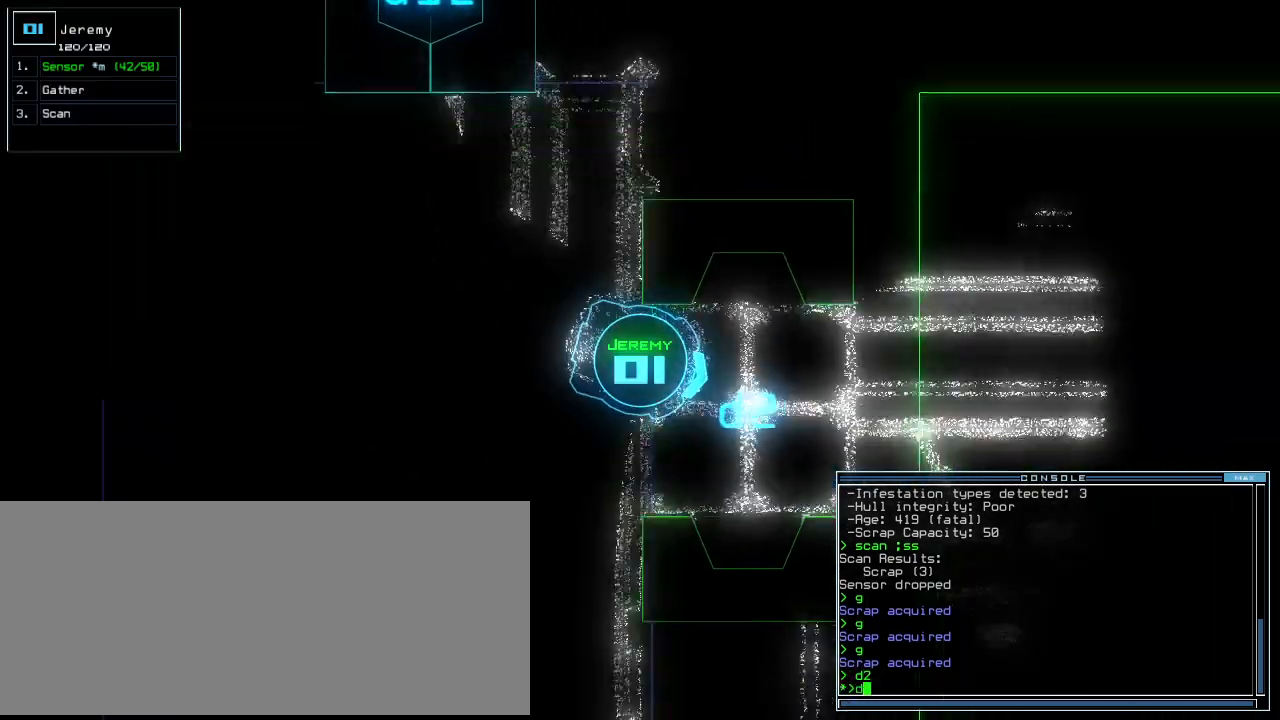
{"keys": ["up"], "events": [[20, "d", "up"], [220, "2", "down"], [320, "2", "up"], [380, "left", "down"], [440, "left", "up"]]}
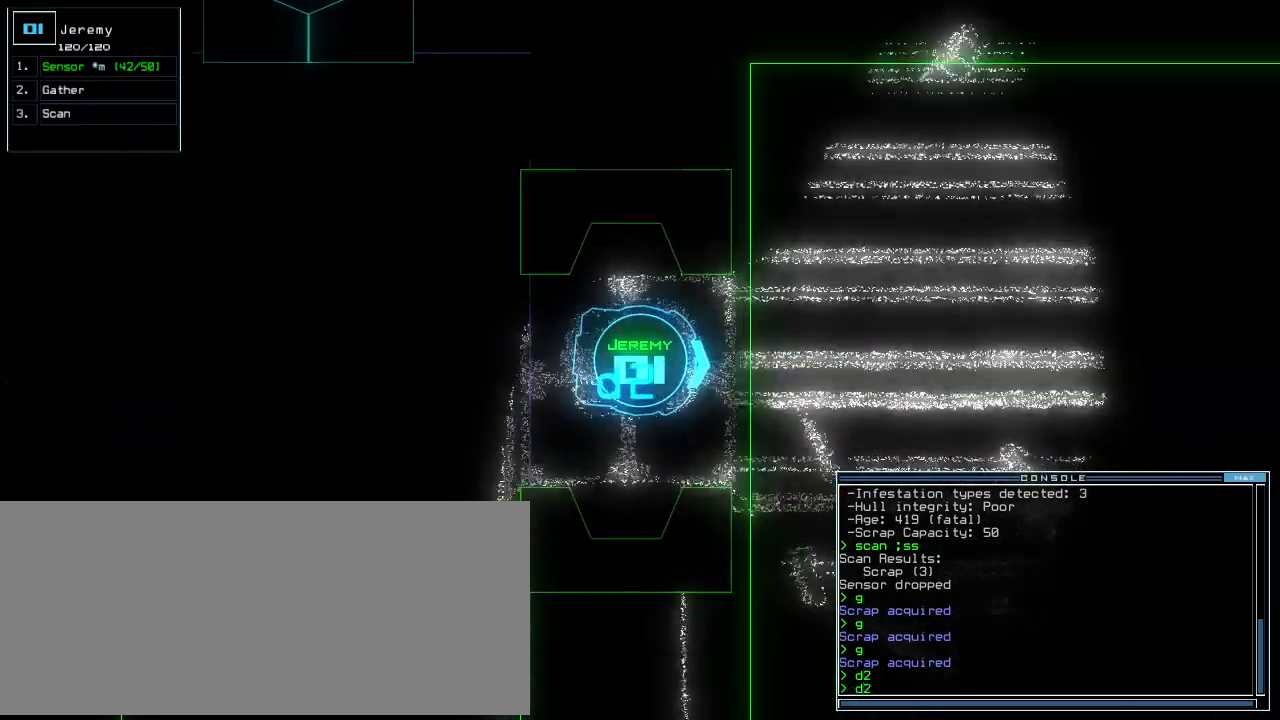
{"keys": ["up"], "events": []}
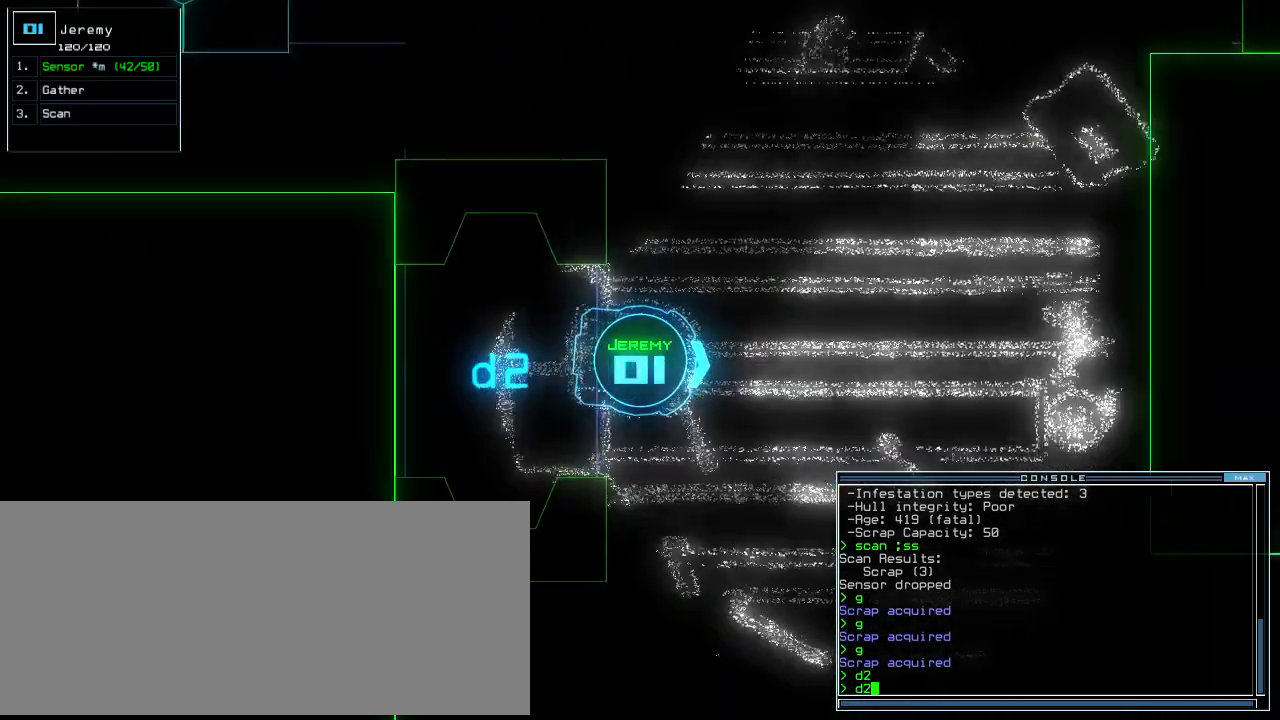
{"keys": ["space"], "events": [[100, "return", "down"], [240, "return", "up"], [420, "space", "down"], [440, "up", "up"]]}
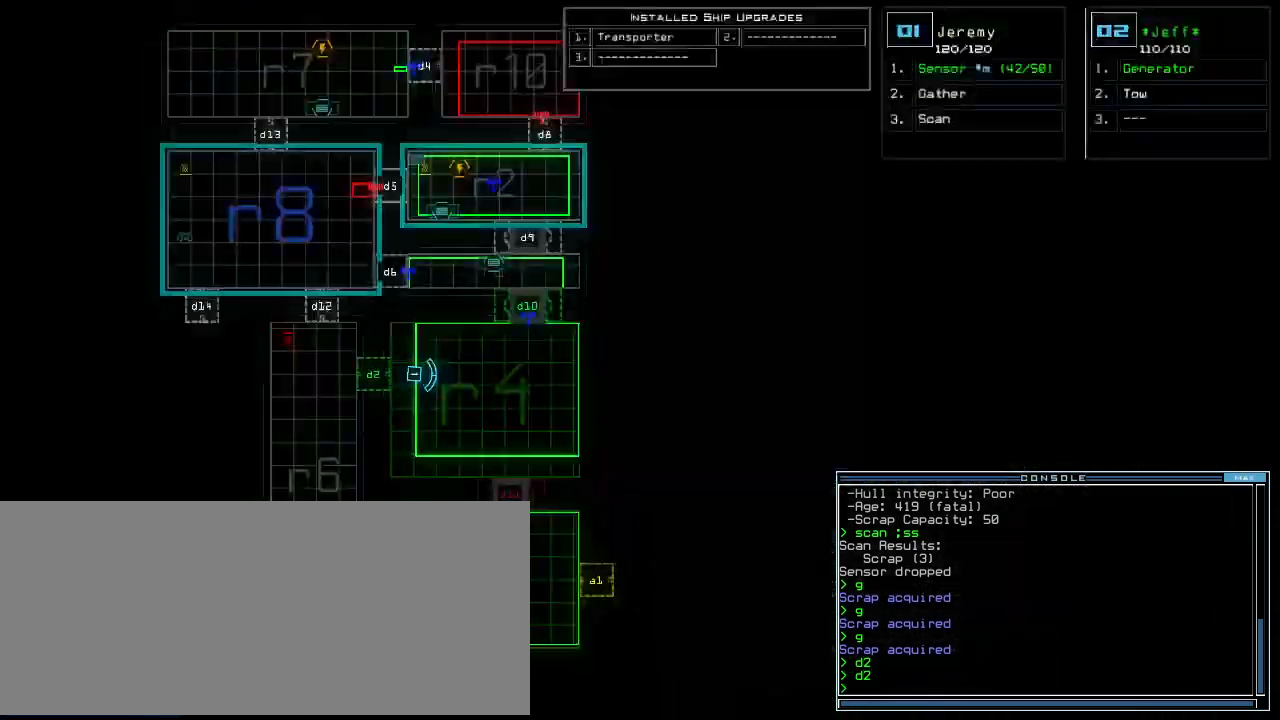
{"keys": ["d"], "events": [[20, "space", "up"], [500, "d", "down"]]}
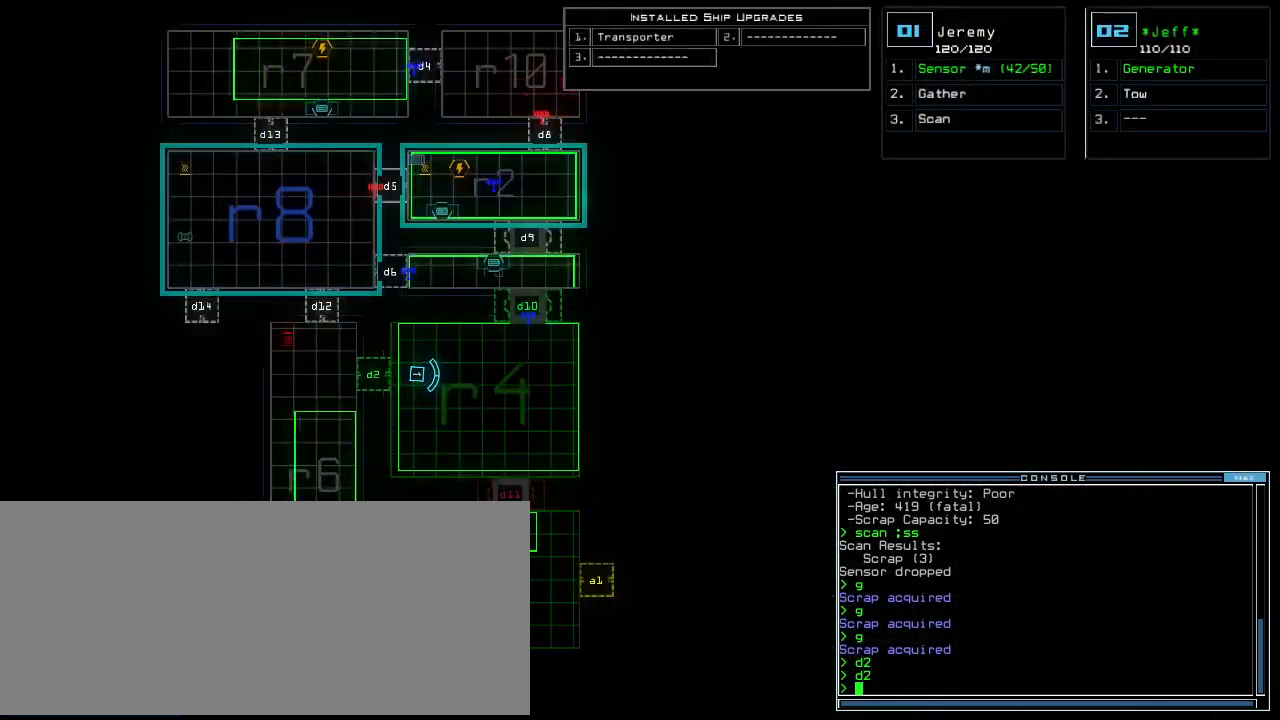
{"keys": [], "events": [[100, "d", "up"], [260, "3", "down"], [340, "3", "up"], [340, "return", "down"], [420, "return", "up"]]}
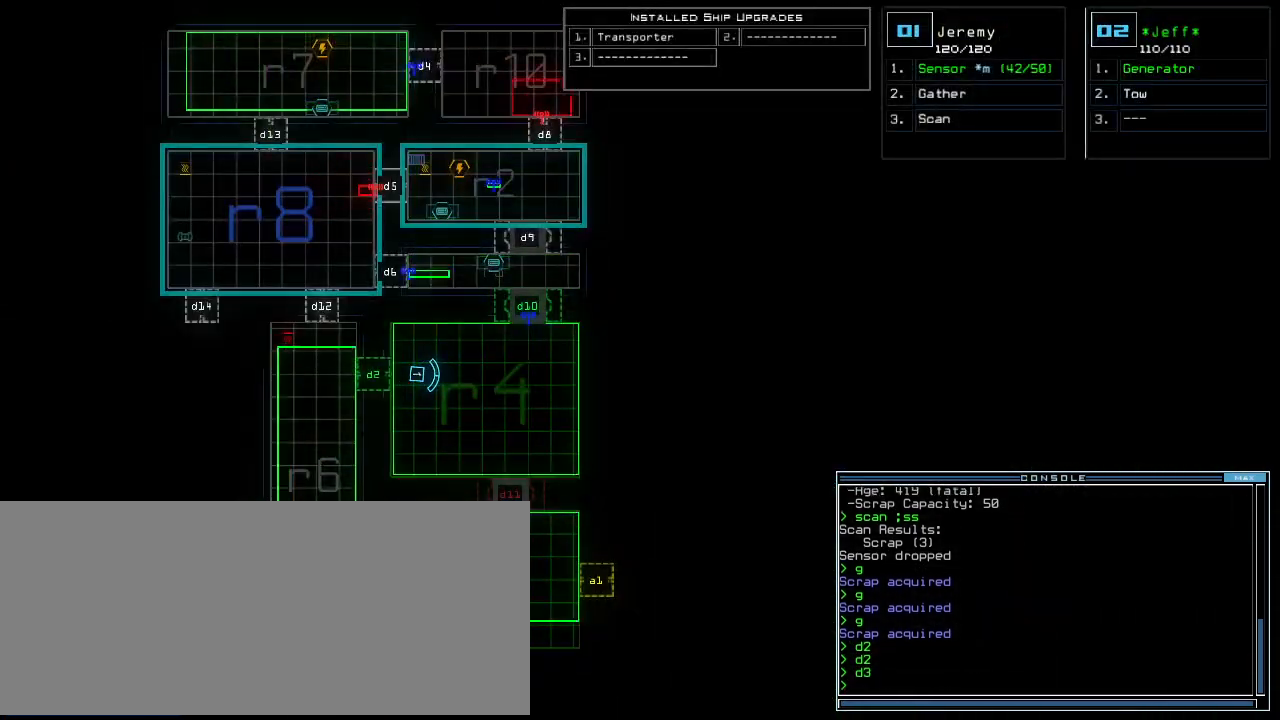
{"keys": ["n"], "events": [[460, "n", "down"]]}
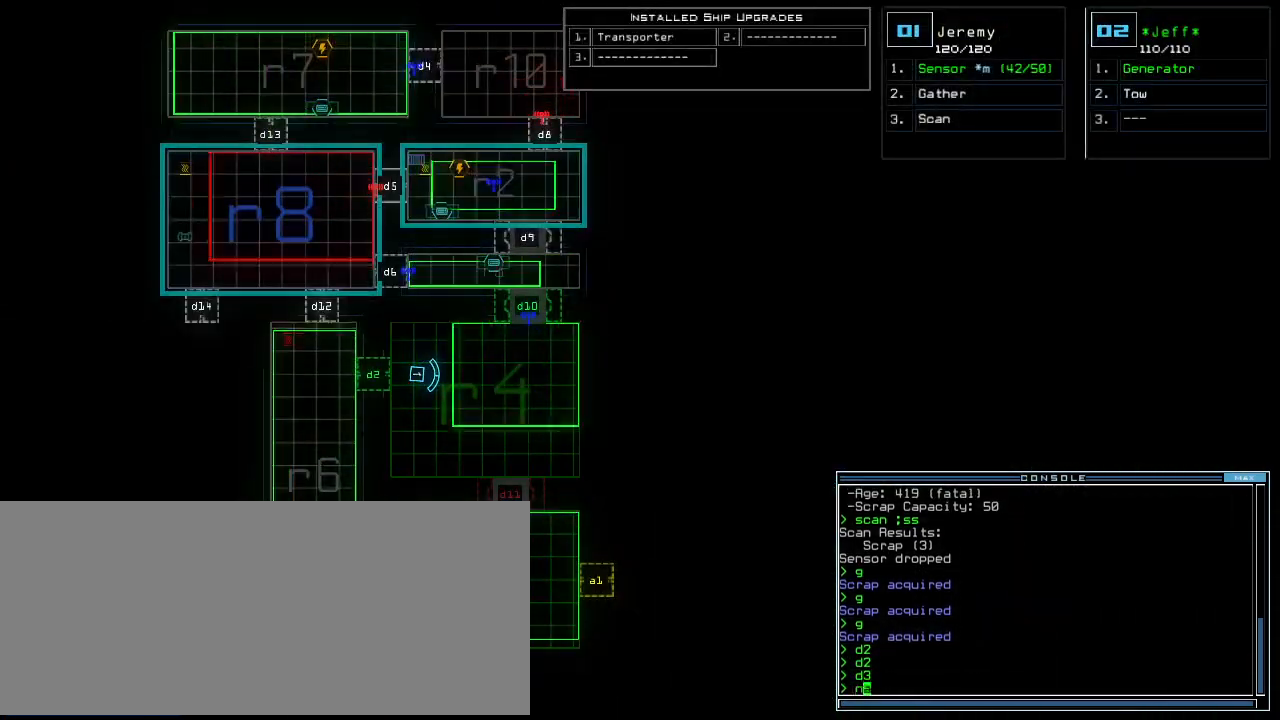
{"keys": [], "events": [[40, "space", "down"], [60, "n", "up"], [140, "space", "up"], [220, "2", "down"], [340, "2", "up"], [340, "space", "down"], [400, "space", "up"]]}